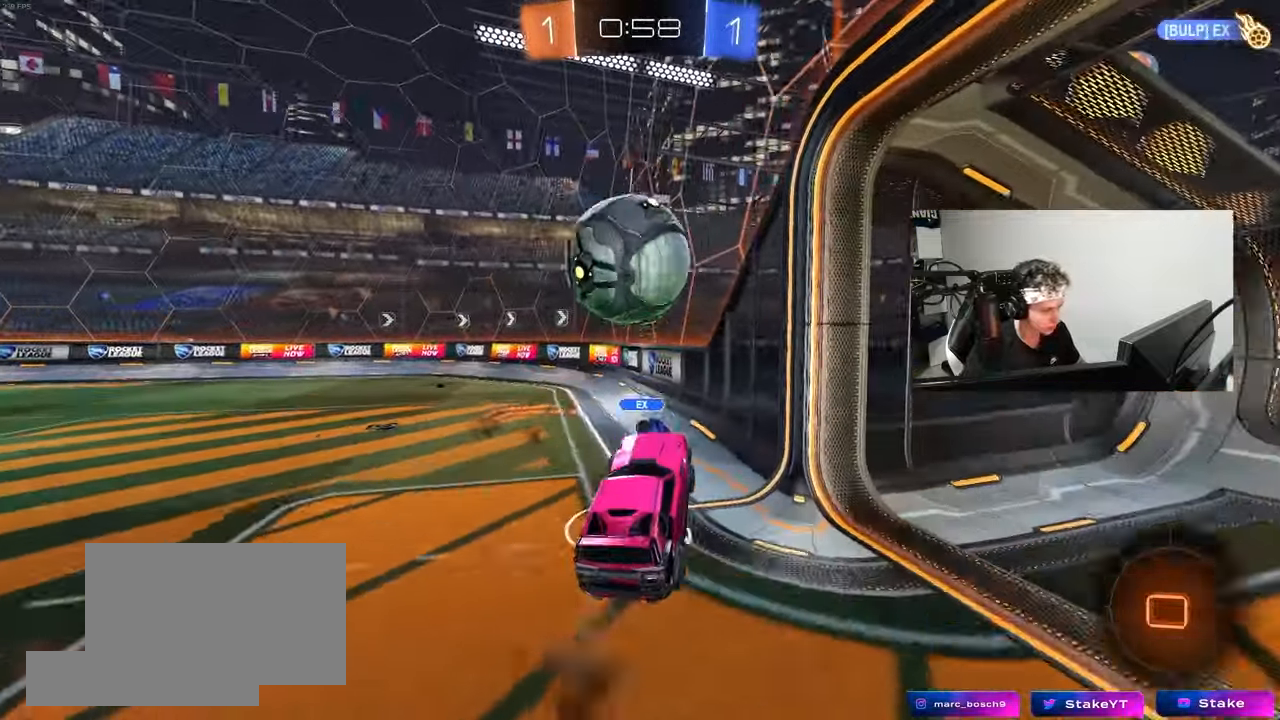
Gameplay with keyboard and mouse; each line is a JSON object with the keys and mouse buttons held at the frame after it. "events" lists presses ("down") and releases ("up") of "1", "2", "3", "4", "5", "a", "alt", "c", "caps_lock", "ctrl", "d", "e", "f", "g", "q", "r", "s", "shift", "space", "t", "tab", "v", "w", "x", "z", "mouse_left", "mouse_wheel" and "mouse_right" between this image and that frame as [ms after this image, input, new state], when the widget could be followed in between. "mouse_left", "mouse_wheel", "mouse_right" = the "left", "wheel", "right" buttons of the "mouse" list. No other keys are recorded. "wheel" means that the mouse wheel is clicked or scrolled. "mouse_move" is the direction in which the mouse moves at that frame (one of eight, or "still"), when it could be read.
{"keys": ["w"], "mouse": [], "mouse_move": "still", "events": [[33, "d", "down"], [33, "s", "down"], [83, "mouse_left", "up"], [117, "a", "down"], [117, "mouse_right", "up"], [117, "shift", "down"], [167, "d", "up"], [217, "s", "up"], [267, "a", "up"], [267, "shift", "up"], [317, "d", "down"], [400, "w", "down"], [500, "d", "up"]]}
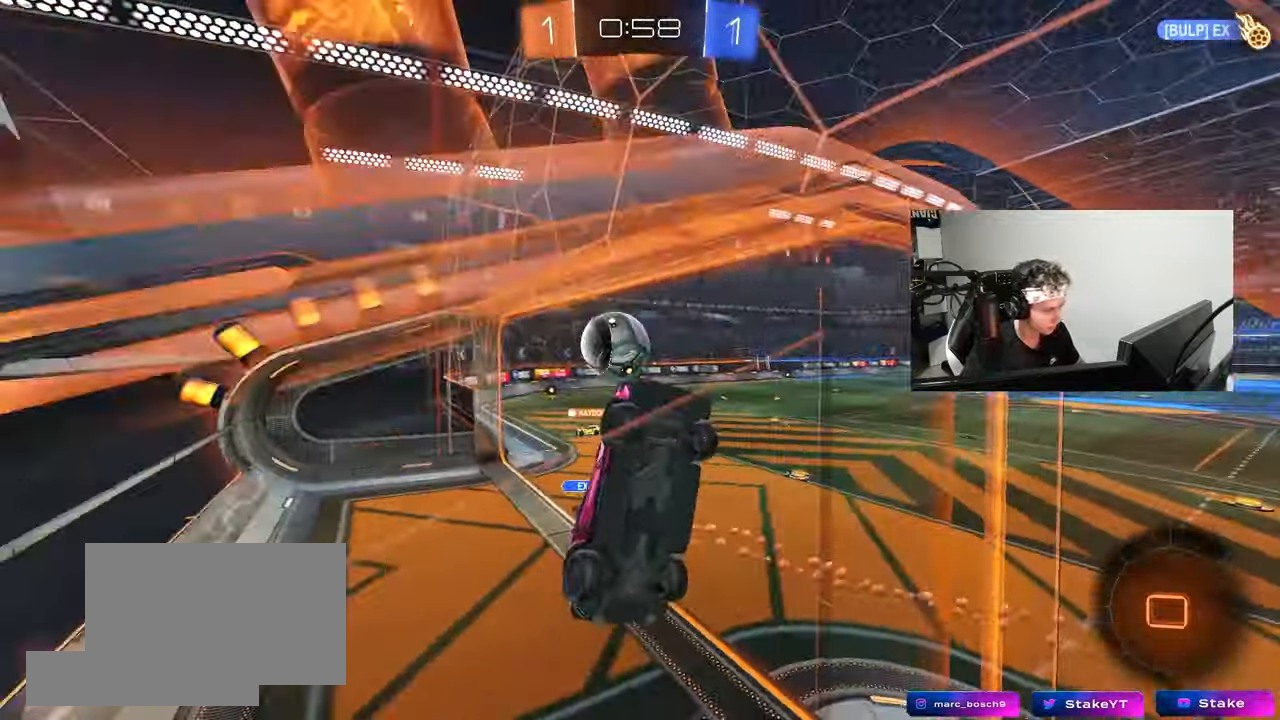
{"keys": ["d", "s"], "mouse": [], "mouse_move": "still", "events": [[100, "w", "up"], [133, "w", "down"], [183, "mouse_right", "down"], [183, "w", "up"], [283, "a", "down"], [283, "s", "down"], [417, "mouse_right", "up"], [467, "a", "up"], [467, "d", "down"]]}
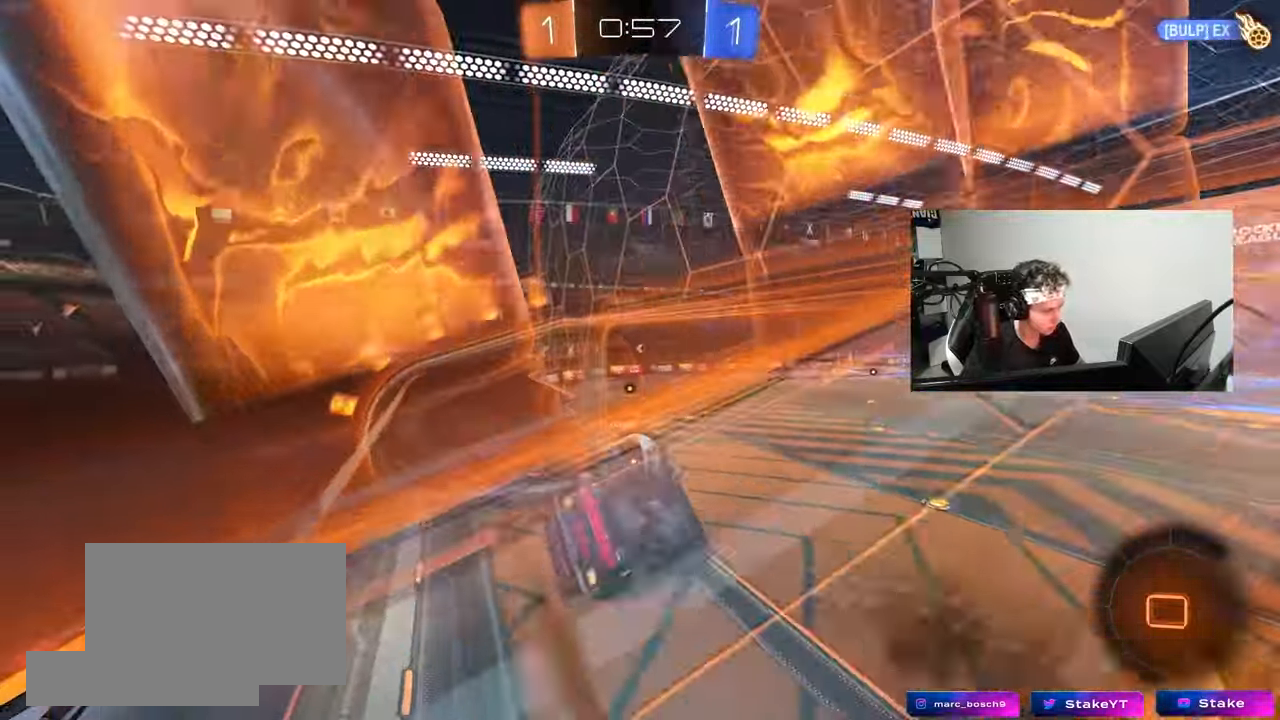
{"keys": ["d", "shift"], "mouse": [], "mouse_move": "still", "events": [[17, "s", "up"], [17, "shift", "down"], [300, "s", "down"], [300, "shift", "up"], [383, "s", "up"], [433, "s", "down"], [433, "shift", "down"], [483, "s", "up"]]}
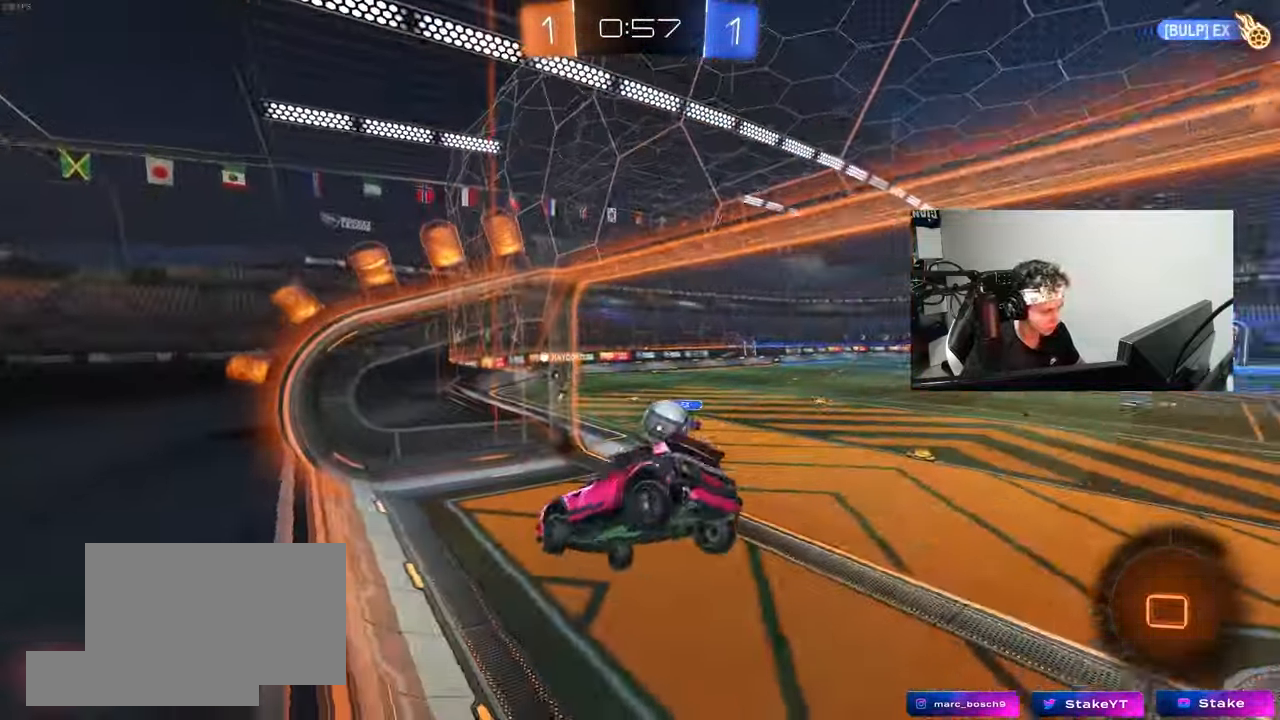
{"keys": ["w"], "mouse": [], "mouse_move": "still", "events": [[33, "shift", "up"], [217, "w", "down"], [400, "d", "up"]]}
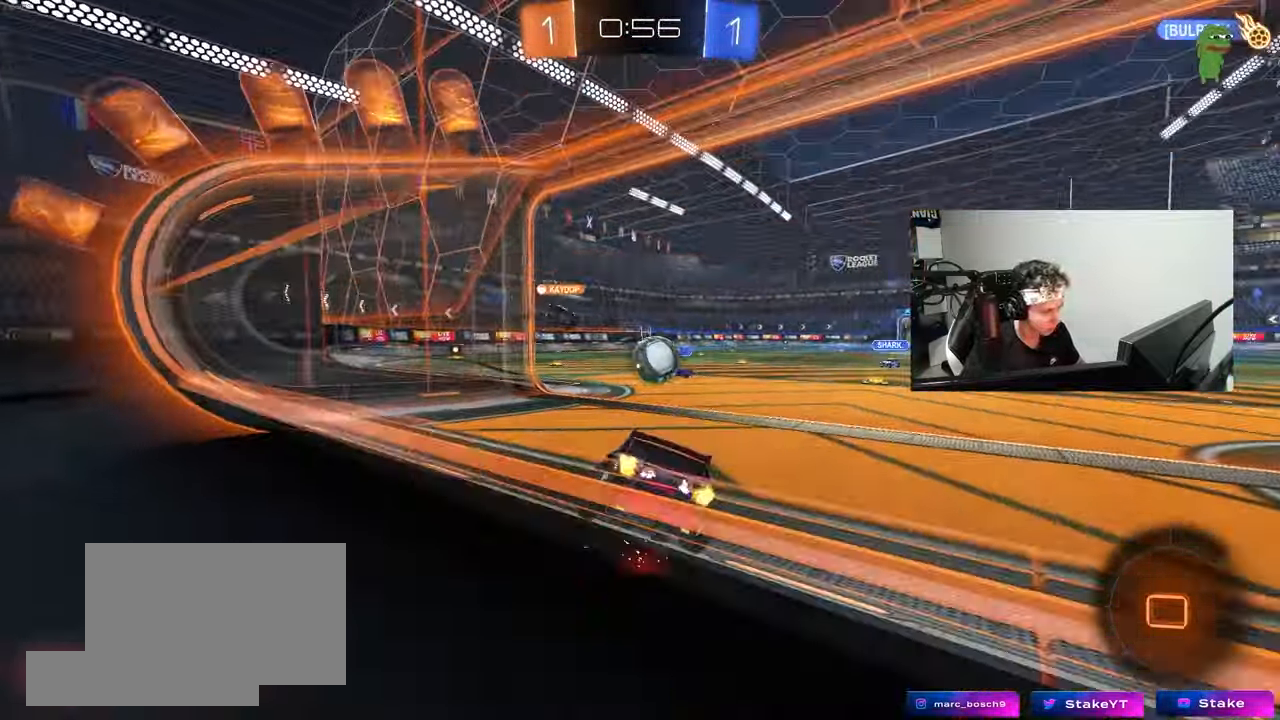
{"keys": ["a", "w"], "mouse": [], "mouse_move": "still", "events": [[50, "d", "down"], [183, "d", "up"], [417, "a", "down"]]}
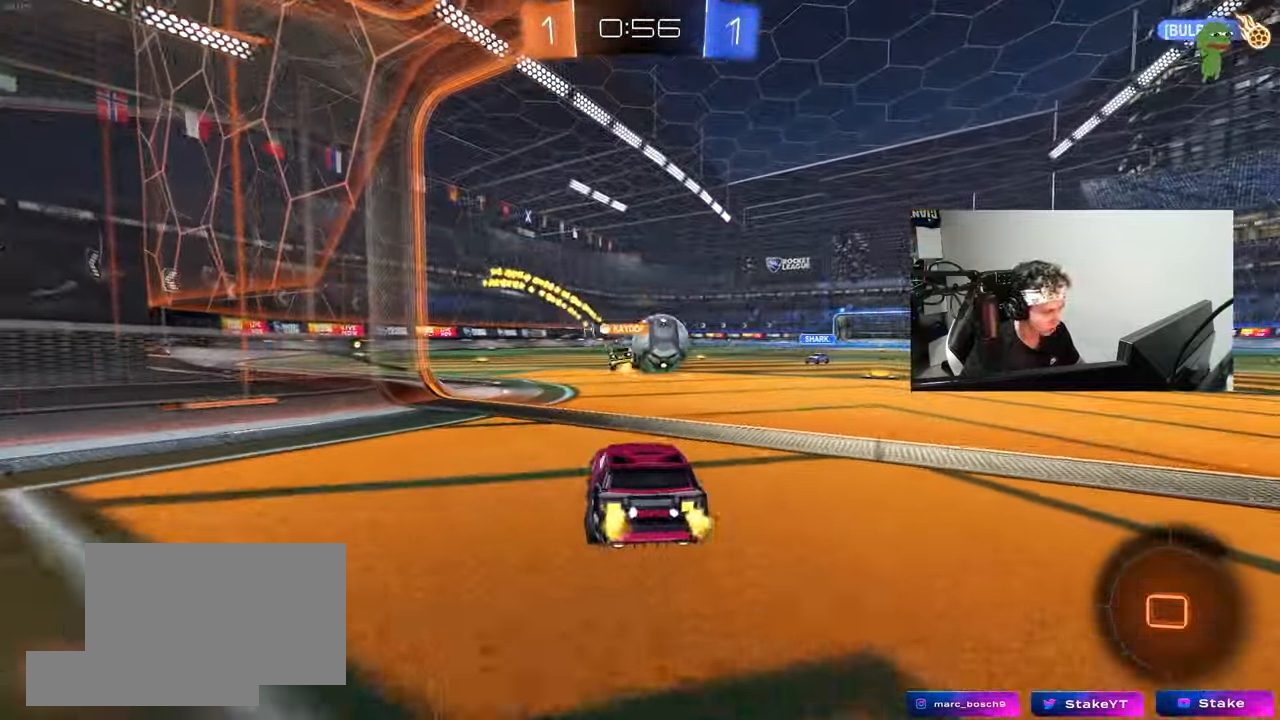
{"keys": ["a", "w"], "mouse": ["left"], "mouse_move": "still", "events": [[17, "a", "up"], [67, "d", "down"], [117, "shift", "down"], [250, "shift", "up"], [483, "a", "down"], [483, "d", "up"], [483, "mouse_left", "down"]]}
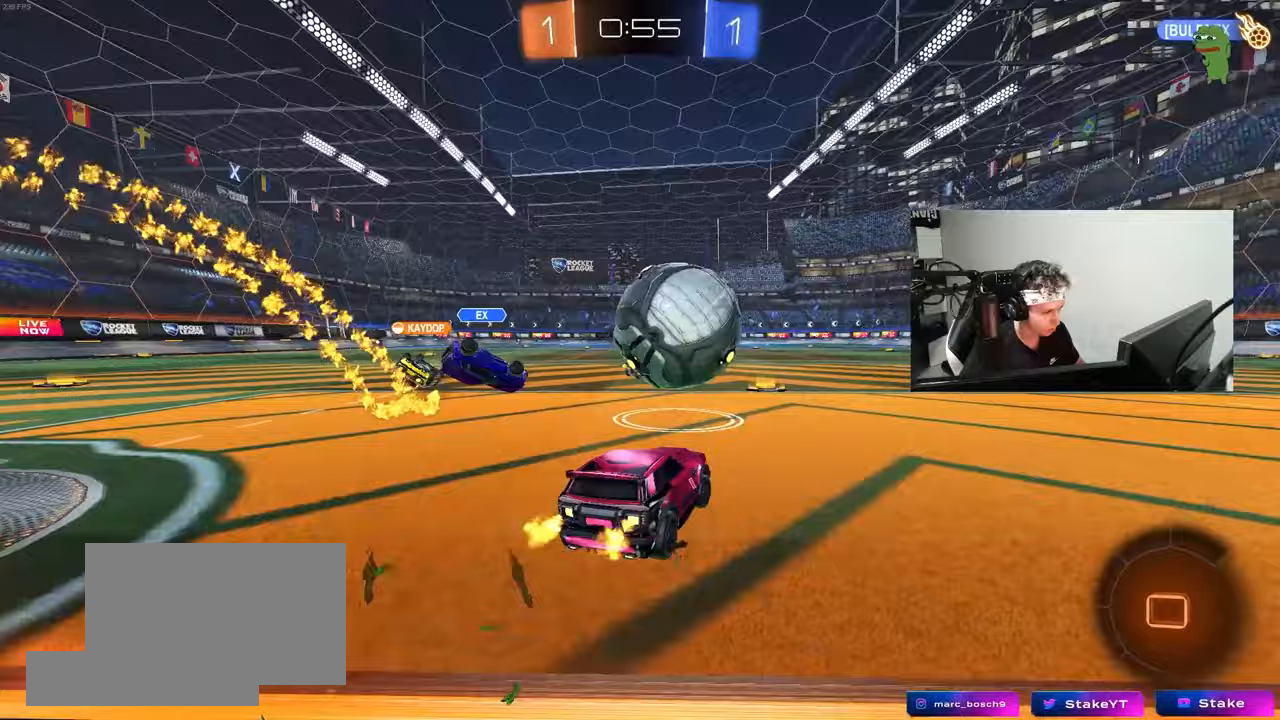
{"keys": ["d", "s", "shift"], "mouse": [], "mouse_move": "still", "events": [[33, "mouse_right", "down"], [83, "a", "up"], [83, "d", "down"], [83, "mouse_right", "up"], [117, "shift", "down"], [167, "mouse_right", "down"], [217, "s", "down"], [217, "w", "up"], [317, "mouse_left", "up"], [317, "mouse_right", "up"]]}
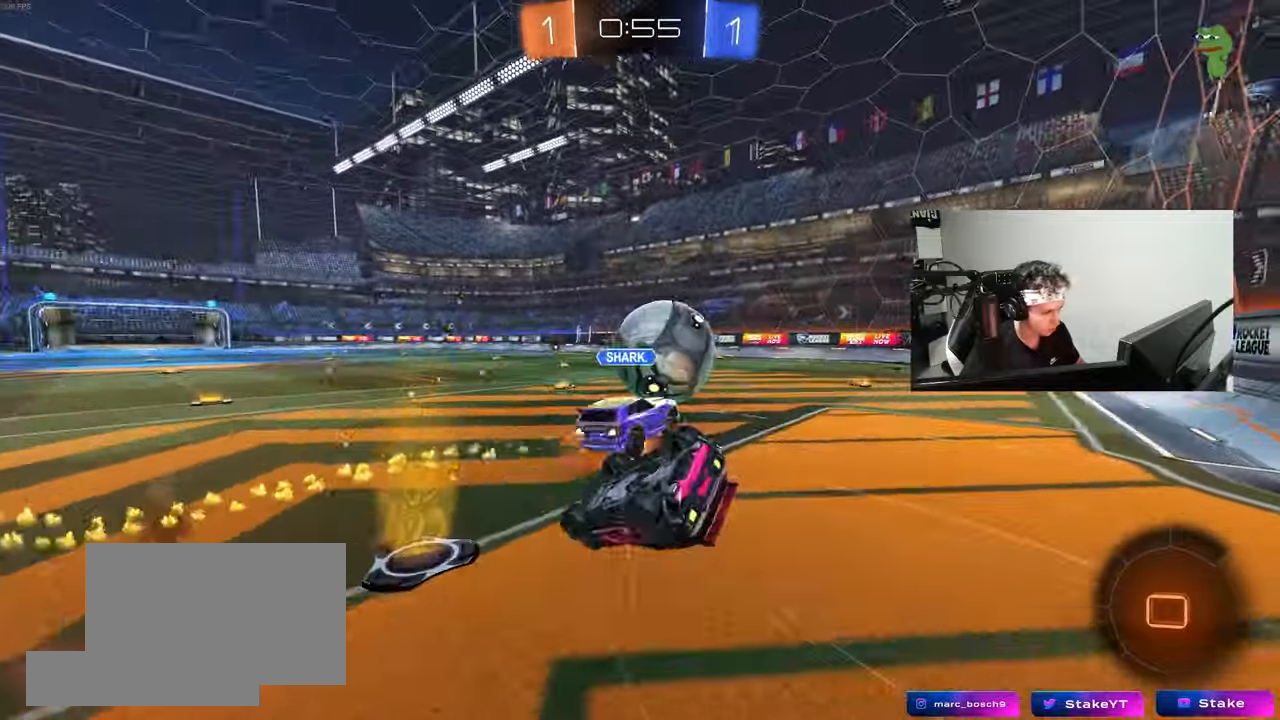
{"keys": [], "mouse": [], "mouse_move": "still", "events": [[100, "s", "up"], [233, "s", "down"], [367, "s", "up"], [417, "shift", "up"], [467, "d", "up"]]}
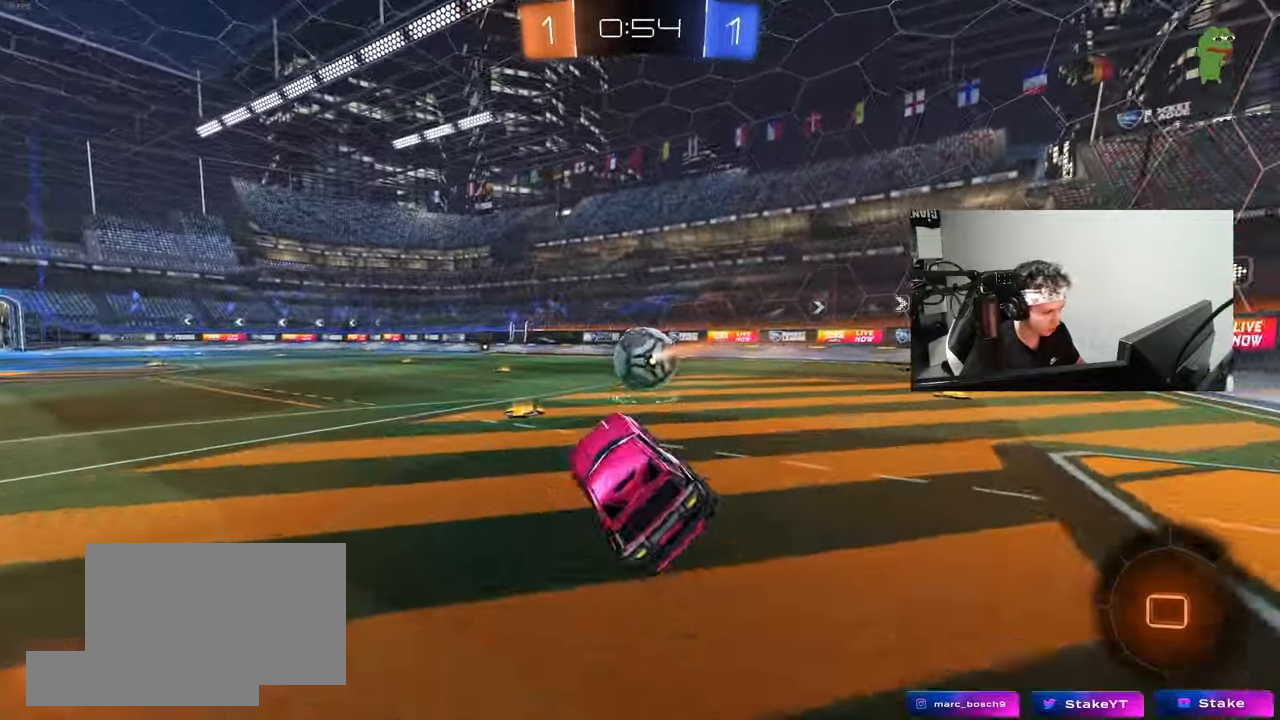
{"keys": ["a", "shift", "w"], "mouse": ["left", "right"], "mouse_move": "right", "events": [[117, "w", "down"], [150, "mouse_left", "down"], [200, "d", "down"], [350, "mouse_right", "down"], [383, "a", "down"], [383, "d", "up"], [383, "shift", "down"], [433, "mouse_right", "up"], [483, "mouse_right", "down"]]}
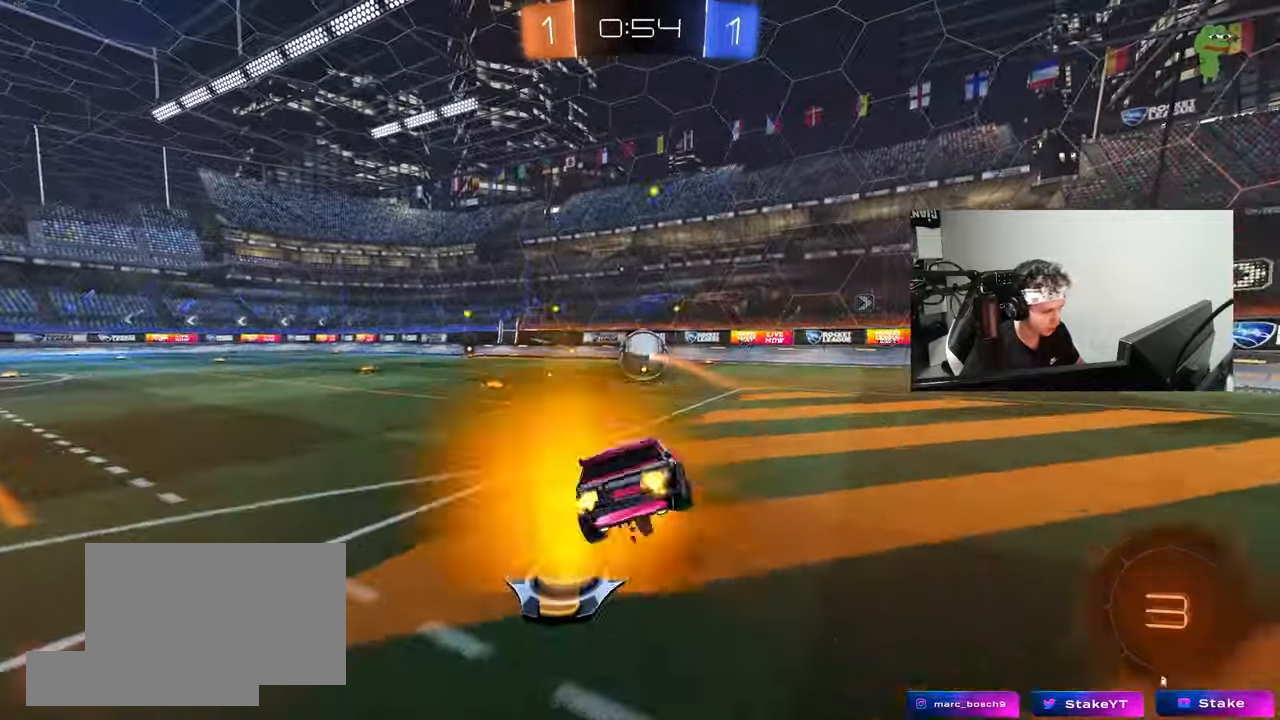
{"keys": ["a", "s", "shift"], "mouse": [], "mouse_move": "still", "events": [[33, "s", "down"], [33, "w", "up"], [133, "mouse_right", "up"], [350, "mouse_left", "up"], [350, "s", "up"], [450, "s", "down"]]}
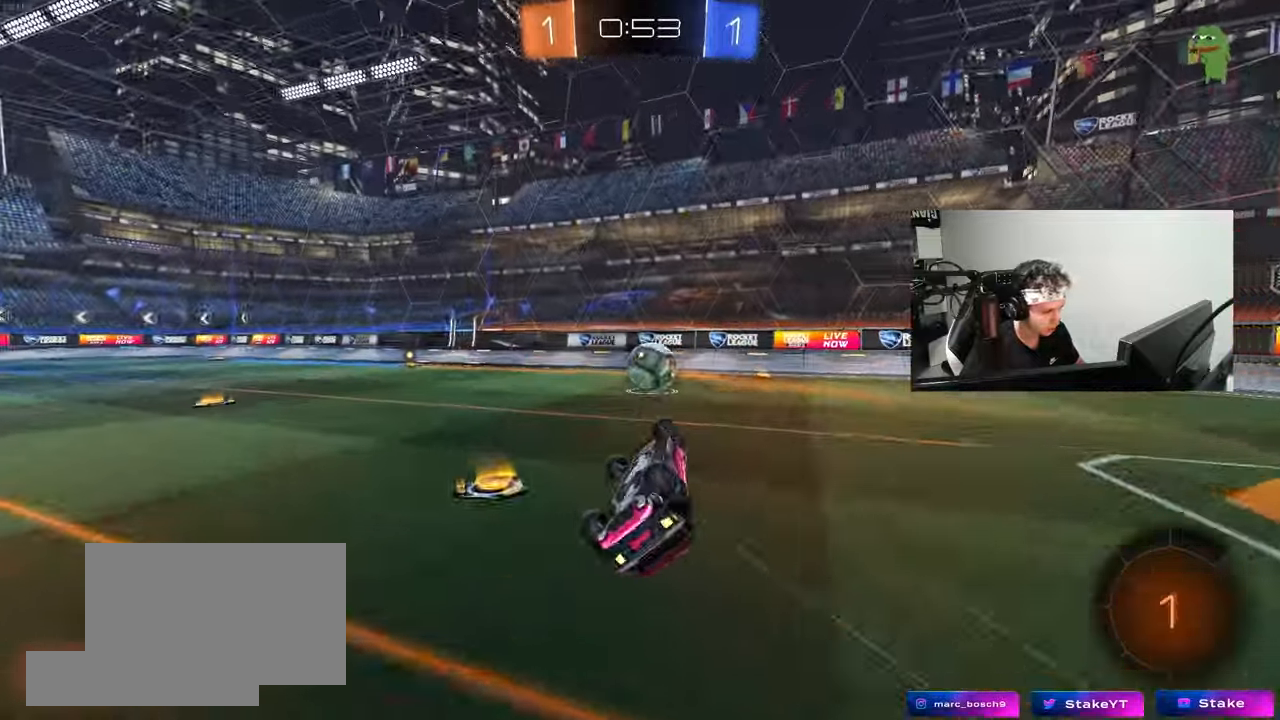
{"keys": ["w"], "mouse": [], "mouse_move": "still", "events": [[133, "s", "up"], [233, "shift", "up"], [333, "a", "up"], [467, "w", "down"]]}
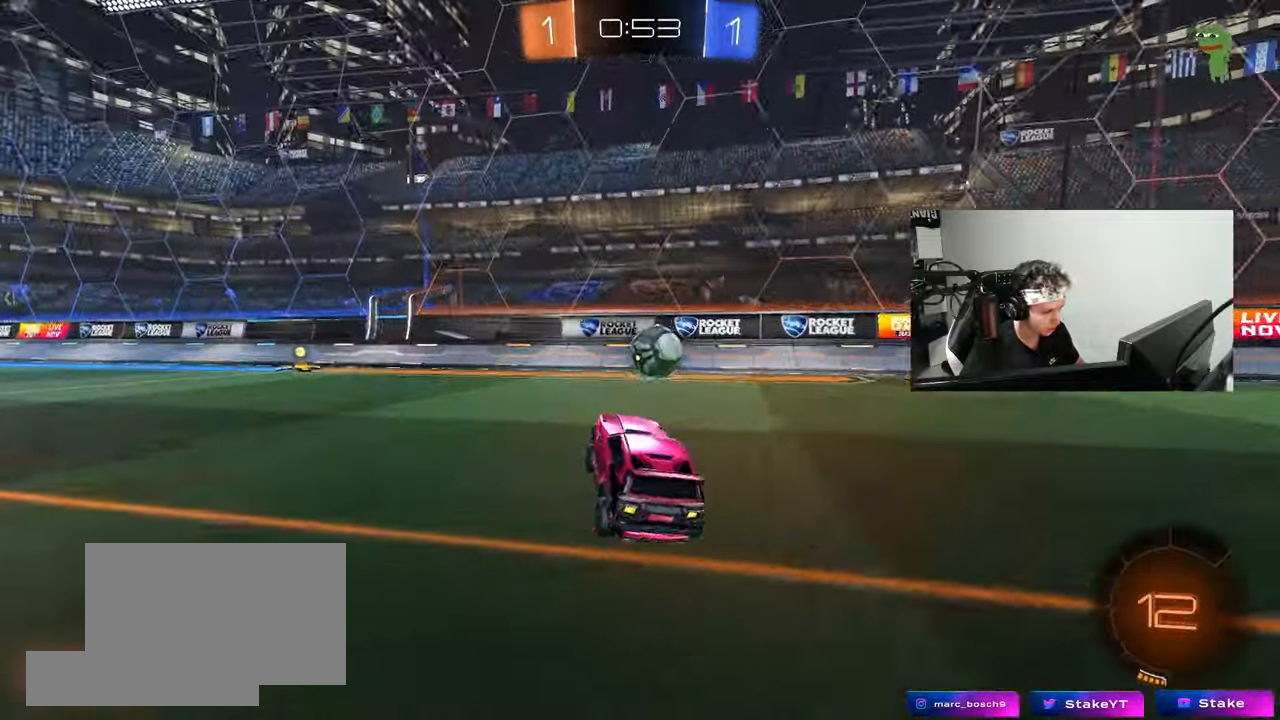
{"keys": [], "mouse": ["left"], "mouse_move": "up", "events": [[67, "d", "down"], [200, "w", "up"], [250, "mouse_right", "down"], [300, "a", "down"], [300, "s", "down"], [300, "shift", "down"], [433, "d", "up"], [433, "shift", "up"], [483, "a", "up"], [483, "mouse_left", "down"], [483, "mouse_right", "up"], [483, "s", "up"]]}
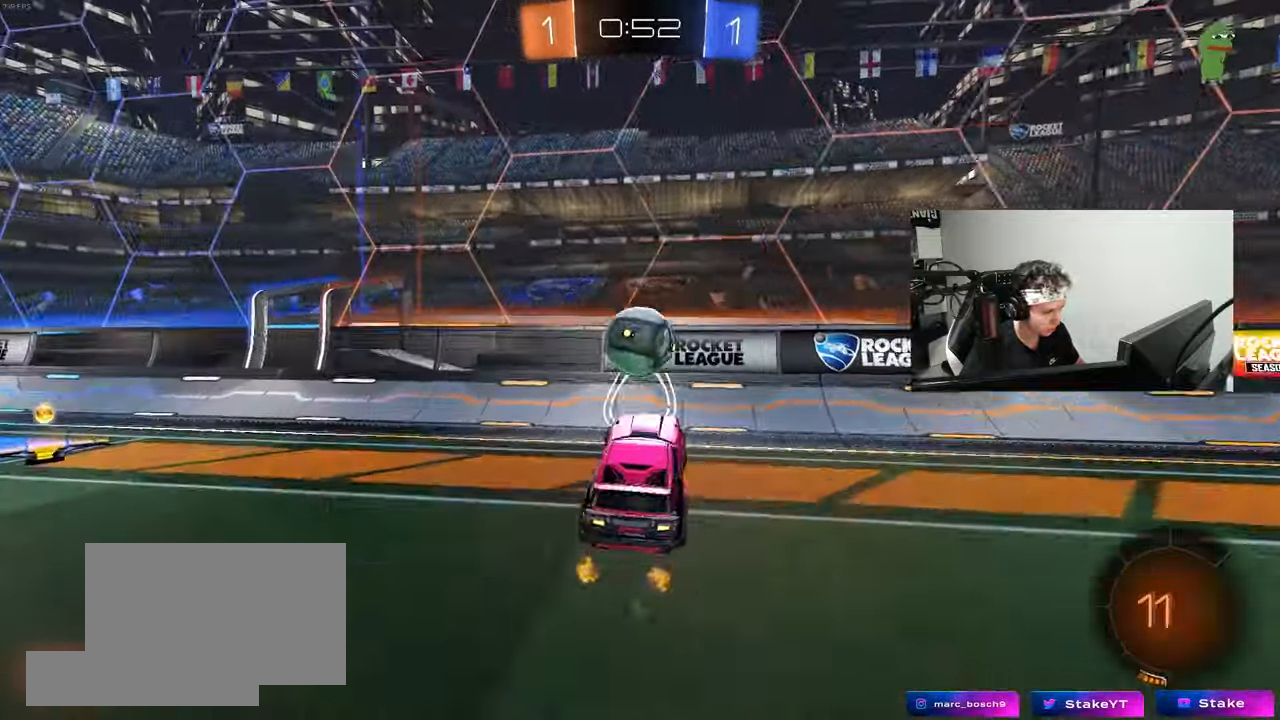
{"keys": ["d"], "mouse": [], "mouse_move": "still", "events": [[33, "mouse_right", "down"], [83, "d", "down"], [133, "w", "down"], [167, "a", "down"], [167, "mouse_right", "up"], [367, "a", "up"], [500, "mouse_left", "up"], [500, "w", "up"]]}
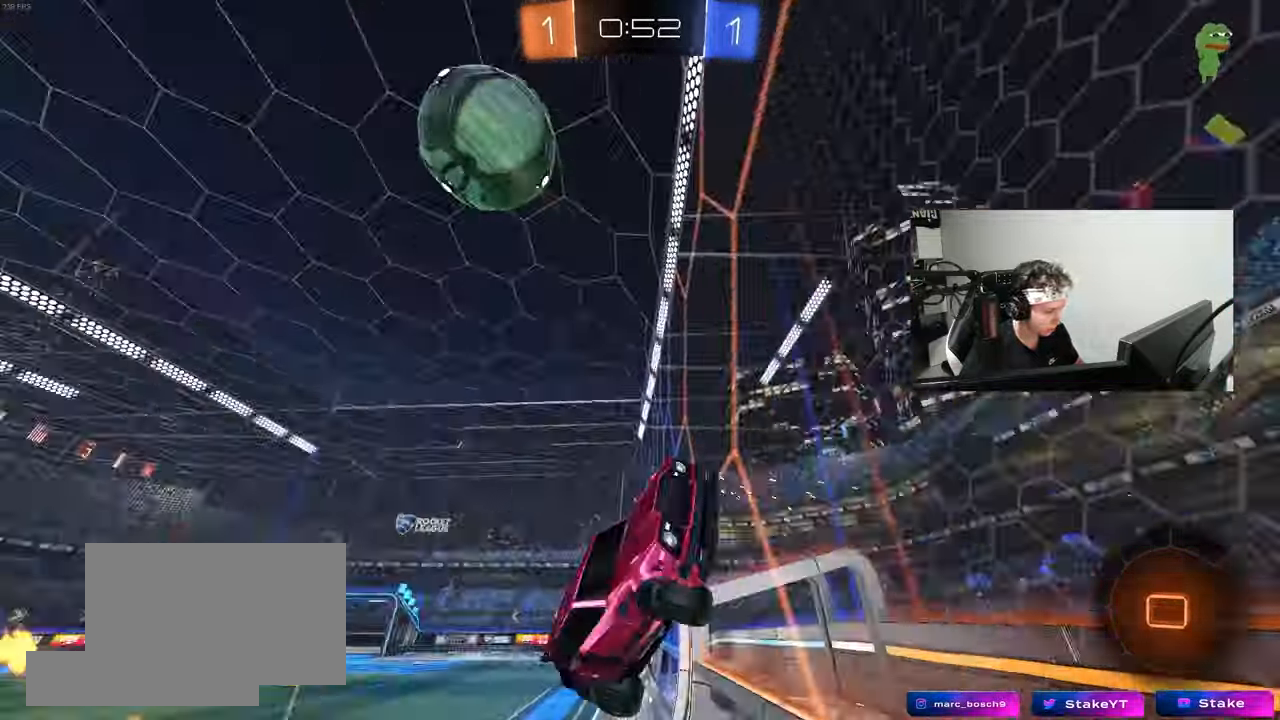
{"keys": ["d", "s"], "mouse": [], "mouse_move": "still", "events": [[83, "d", "up"], [133, "a", "down"], [133, "s", "down"], [333, "a", "up"], [333, "d", "down"]]}
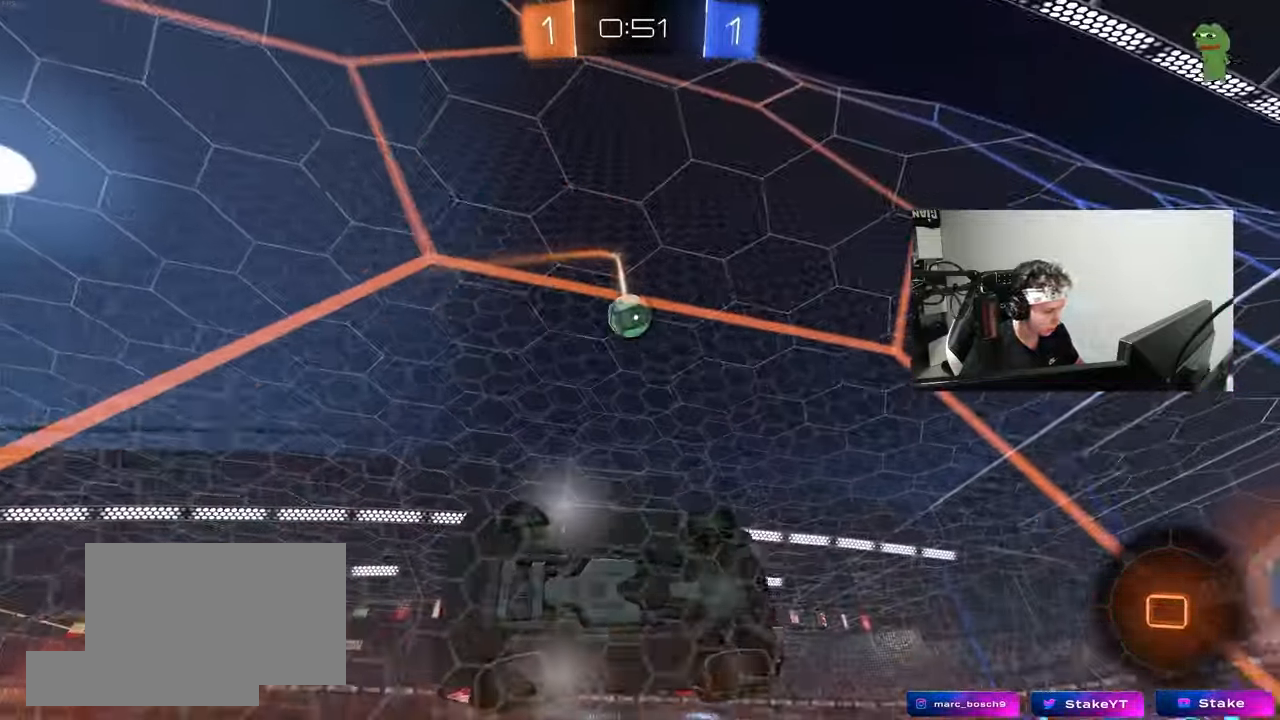
{"keys": ["s"], "mouse": [], "mouse_move": "still", "events": [[17, "shift", "down"], [117, "shift", "up"], [300, "shift", "down"], [383, "shift", "up"], [433, "d", "up"]]}
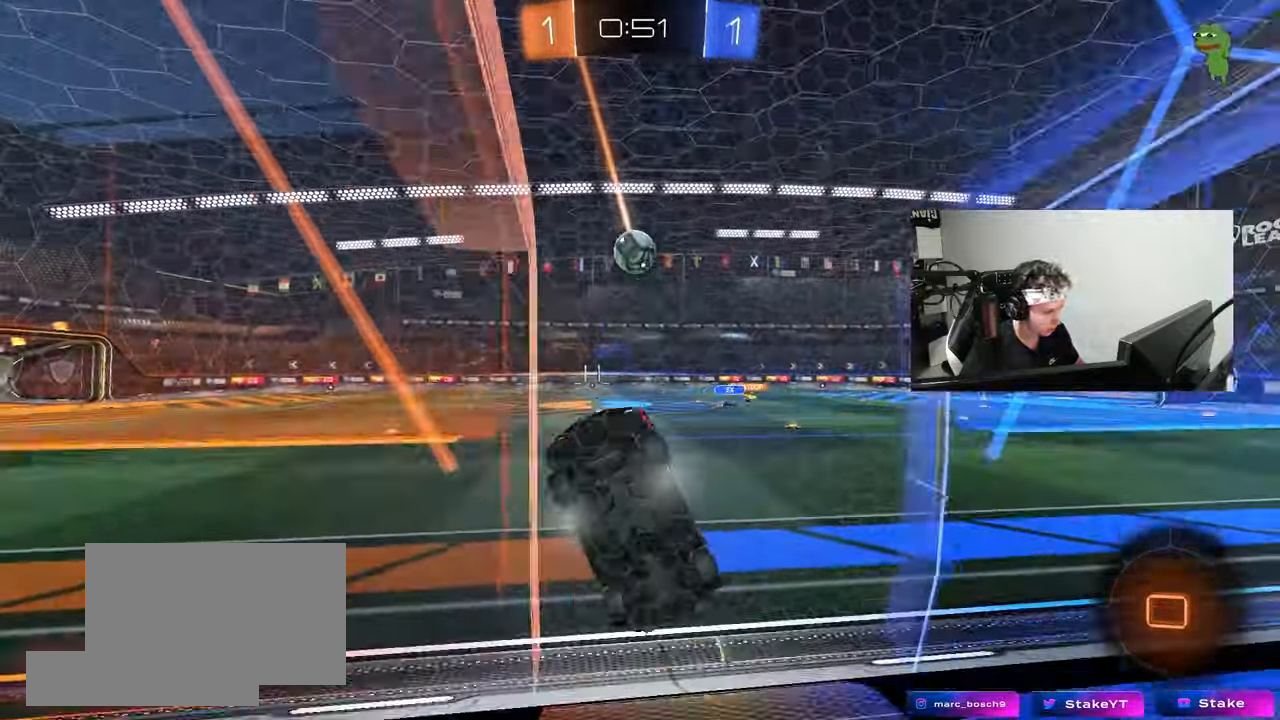
{"keys": ["s"], "mouse": ["right"], "mouse_move": "down-left", "events": [[33, "d", "down"], [317, "mouse_right", "down"], [350, "a", "down"], [350, "d", "up"], [400, "a", "up"], [400, "mouse_right", "up"], [450, "mouse_right", "down"]]}
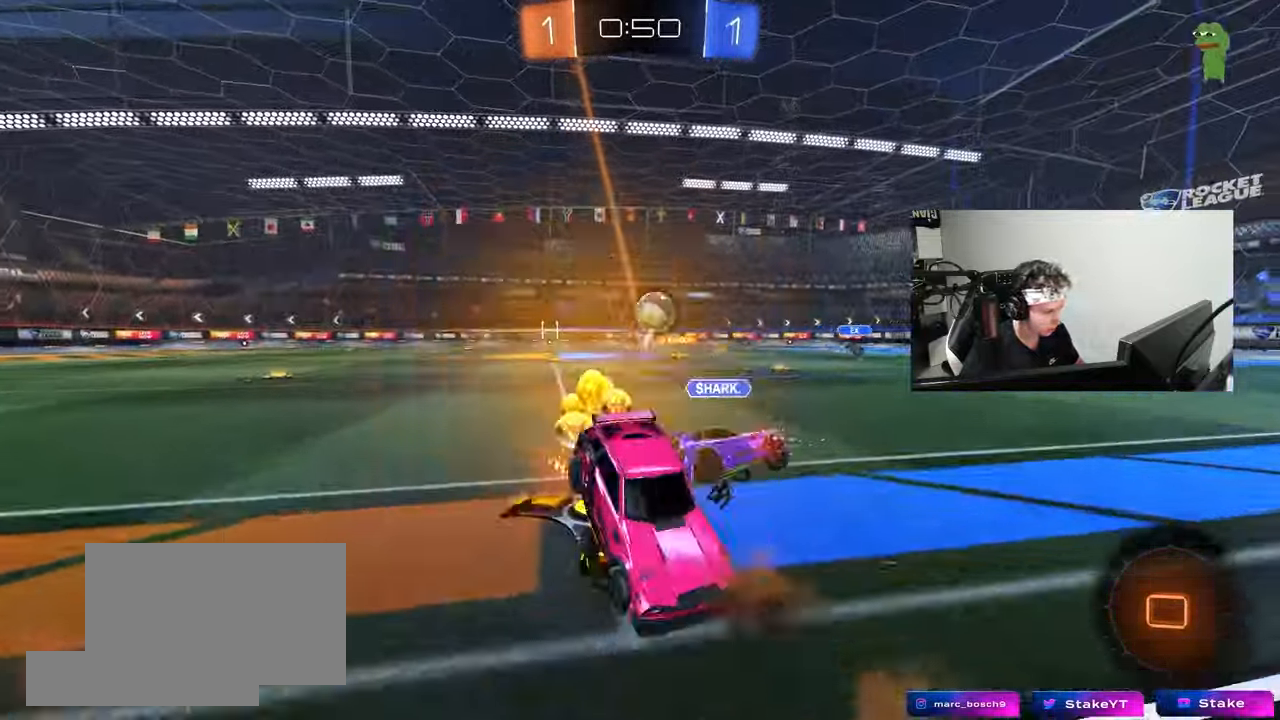
{"keys": ["shift", "w"], "mouse": [], "mouse_move": "still", "events": [[100, "mouse_right", "up"], [133, "d", "down"], [233, "s", "up"], [333, "d", "up"], [333, "shift", "down"], [417, "w", "down"]]}
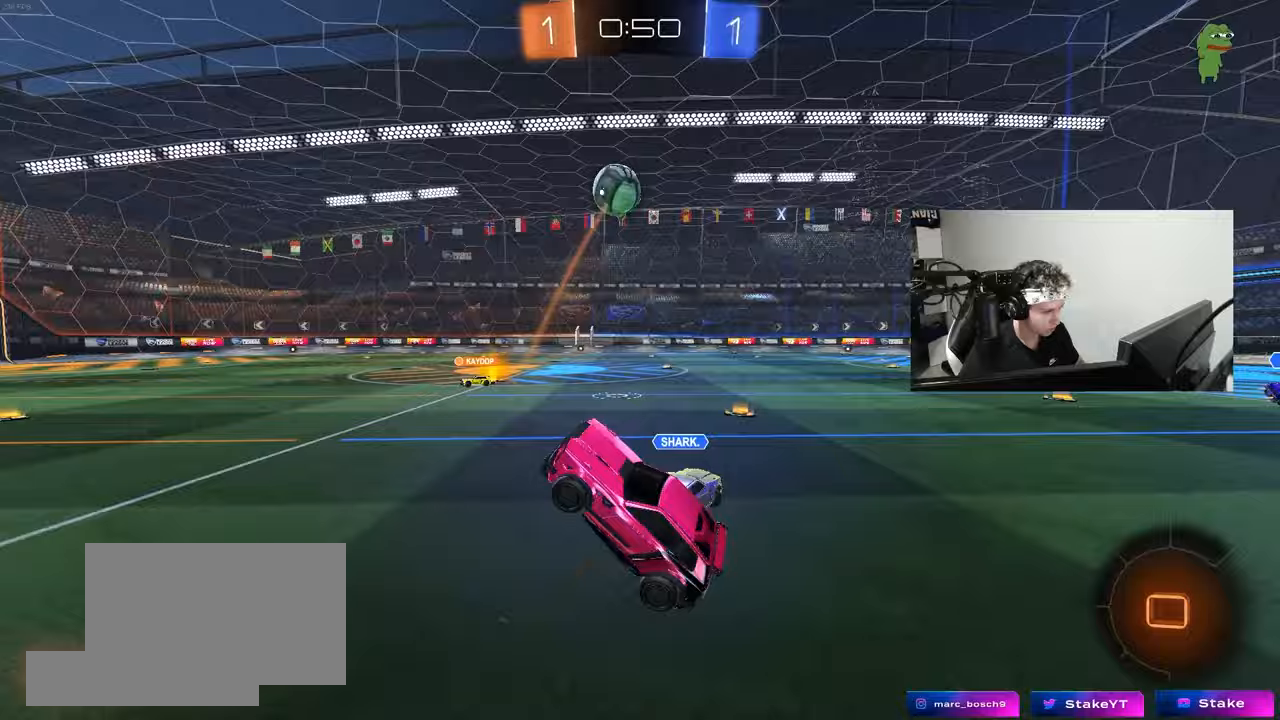
{"keys": ["a", "w"], "mouse": [], "mouse_move": "still", "events": [[17, "w", "up"], [100, "w", "down"], [150, "a", "down"], [200, "w", "up"], [350, "a", "up"], [350, "d", "down"], [350, "shift", "up"], [400, "w", "down"], [433, "d", "up"], [483, "a", "down"]]}
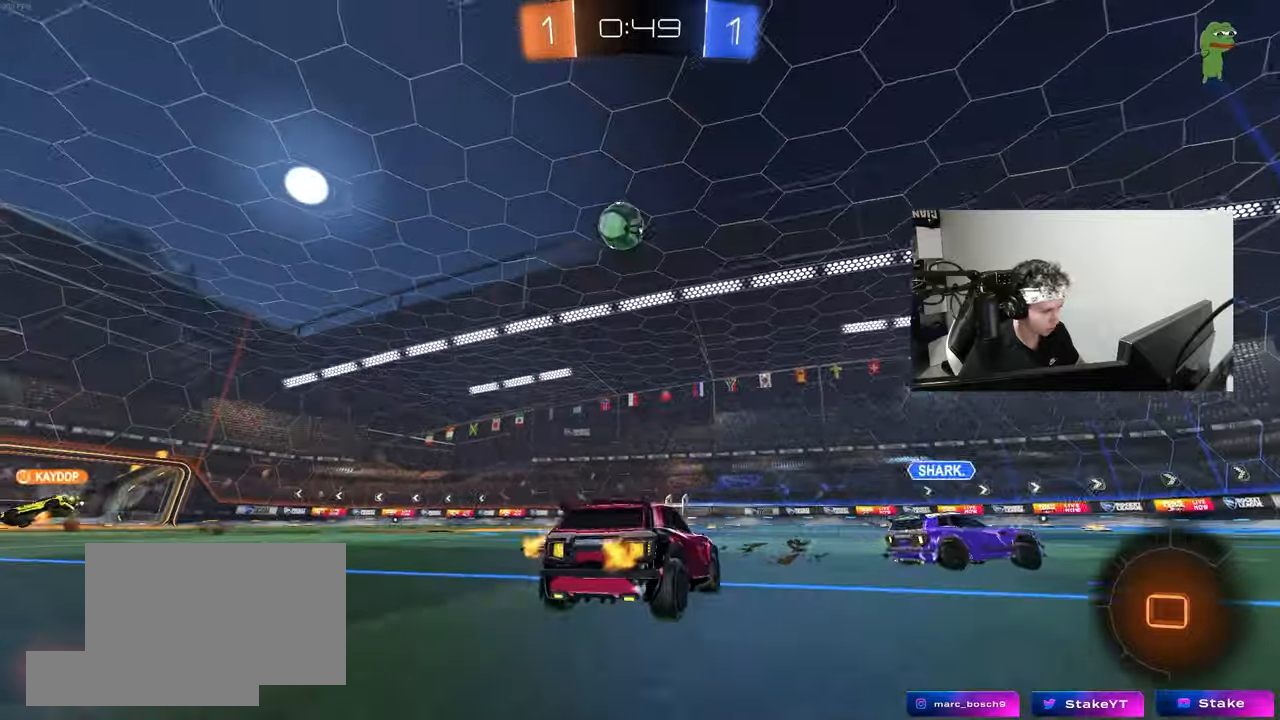
{"keys": ["d", "space", "w"], "mouse": [], "mouse_move": "still", "events": [[267, "a", "up"], [317, "d", "down"], [400, "space", "down"]]}
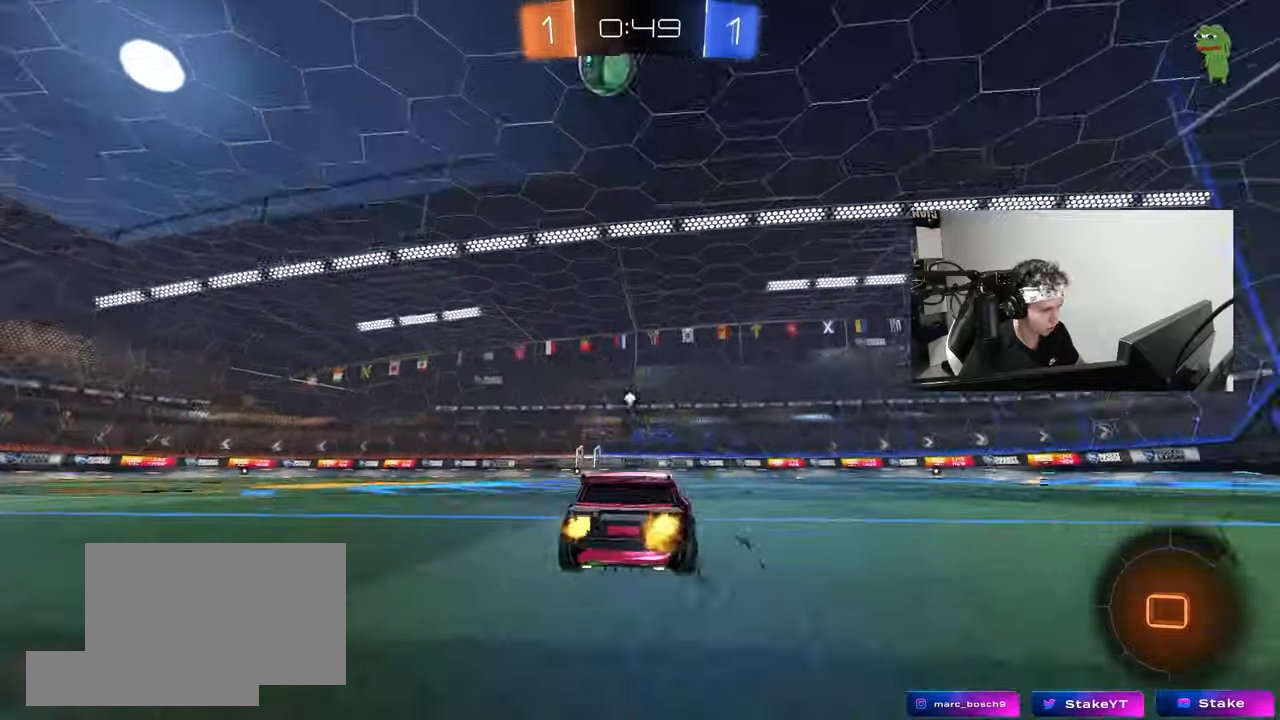
{"keys": ["a", "s", "shift"], "mouse": [], "mouse_move": "still", "events": [[50, "mouse_left", "down"], [50, "mouse_right", "down"], [100, "a", "down"], [100, "d", "up"], [100, "shift", "down"], [100, "space", "up"], [133, "mouse_right", "up"], [183, "mouse_right", "down"], [233, "s", "down"], [233, "w", "up"], [283, "mouse_left", "up"], [333, "mouse_right", "up"]]}
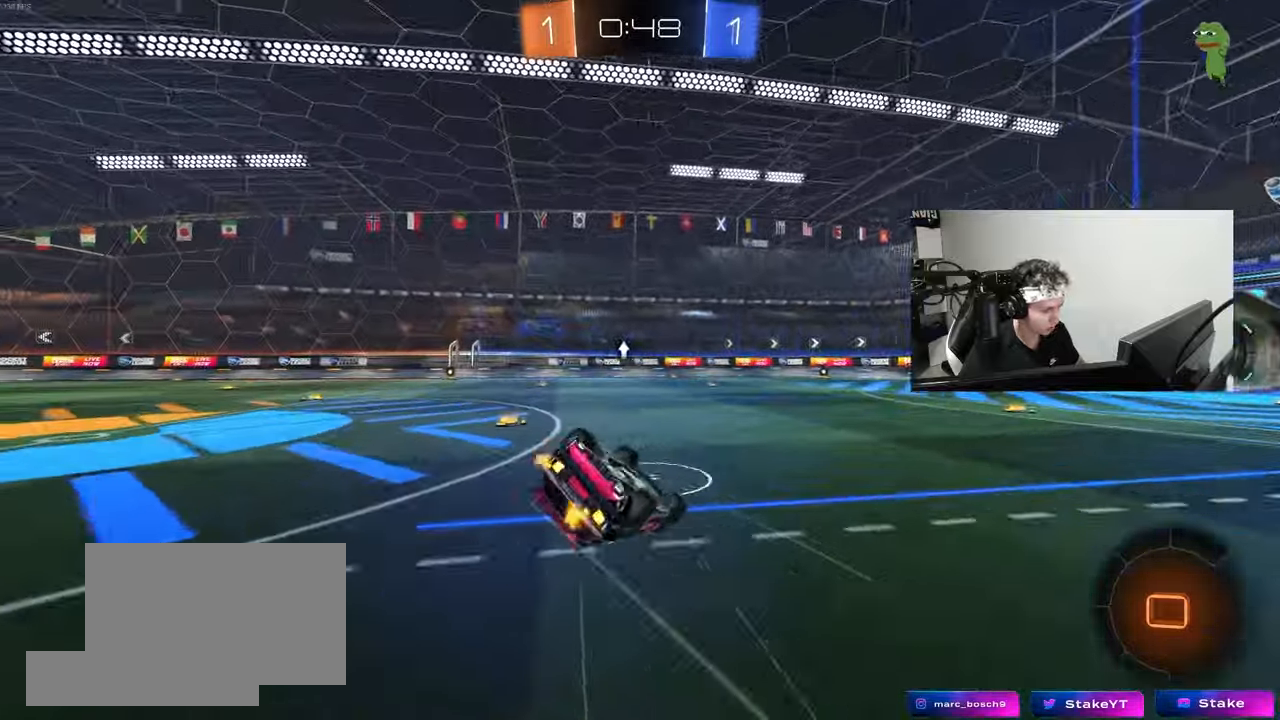
{"keys": ["a"], "mouse": ["left"], "mouse_move": "still", "events": [[100, "s", "up"], [150, "space", "down"], [250, "s", "down"], [350, "mouse_left", "down"], [350, "space", "up"], [383, "s", "up"], [433, "shift", "up"]]}
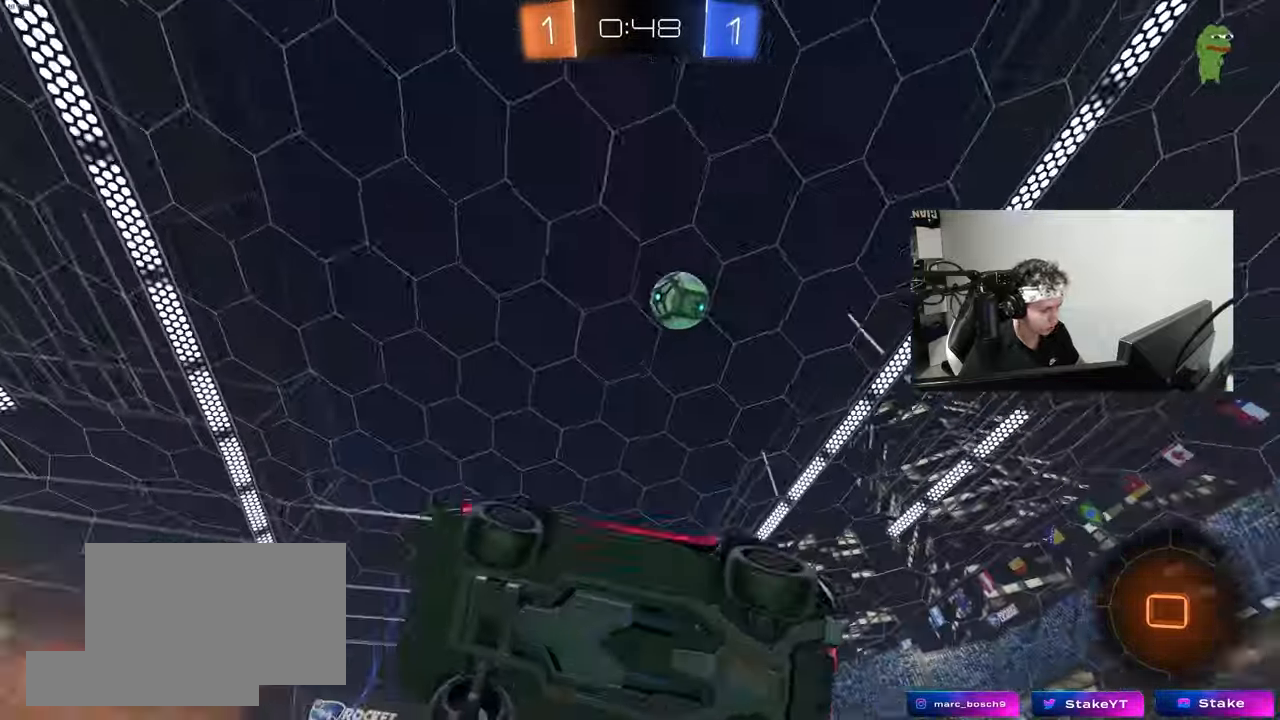
{"keys": ["w"], "mouse": ["left"], "mouse_move": "still", "events": [[83, "a", "up"], [167, "a", "down"], [167, "w", "down"], [267, "a", "up"]]}
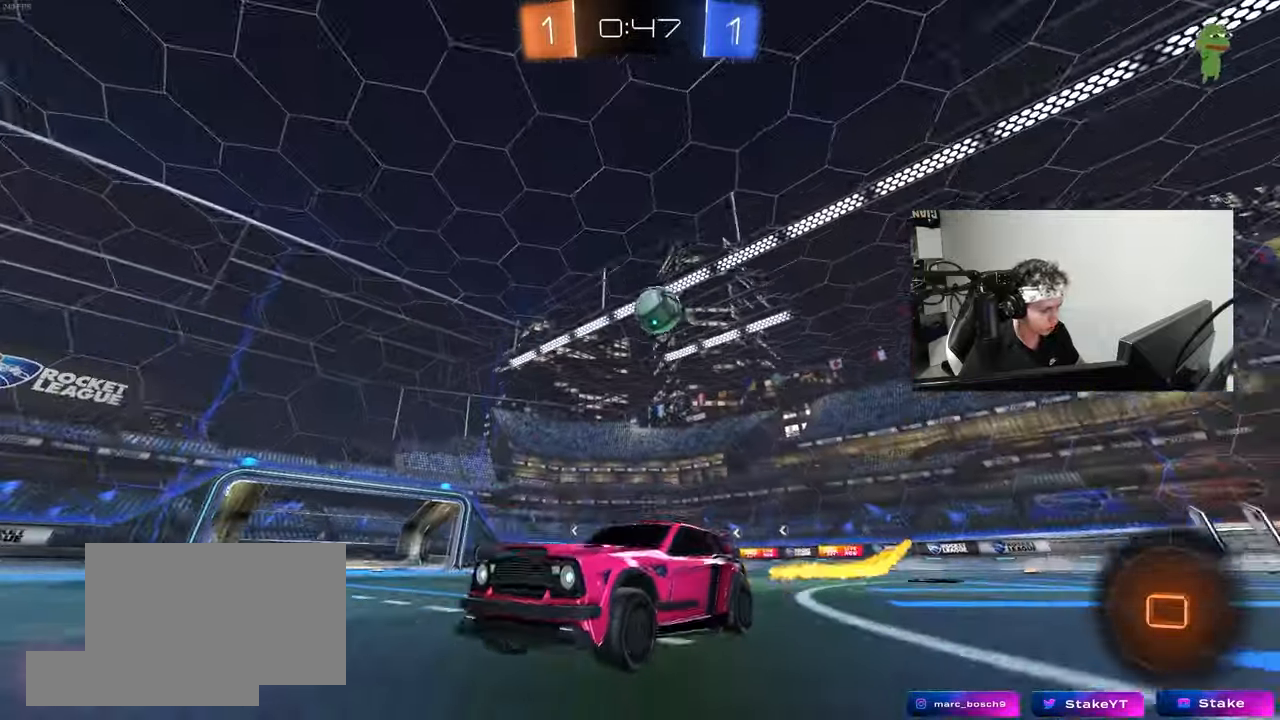
{"keys": ["w"], "mouse": [], "mouse_move": "still", "events": [[183, "mouse_left", "up"], [283, "space", "down"], [333, "a", "down"], [383, "a", "up"], [417, "space", "up"]]}
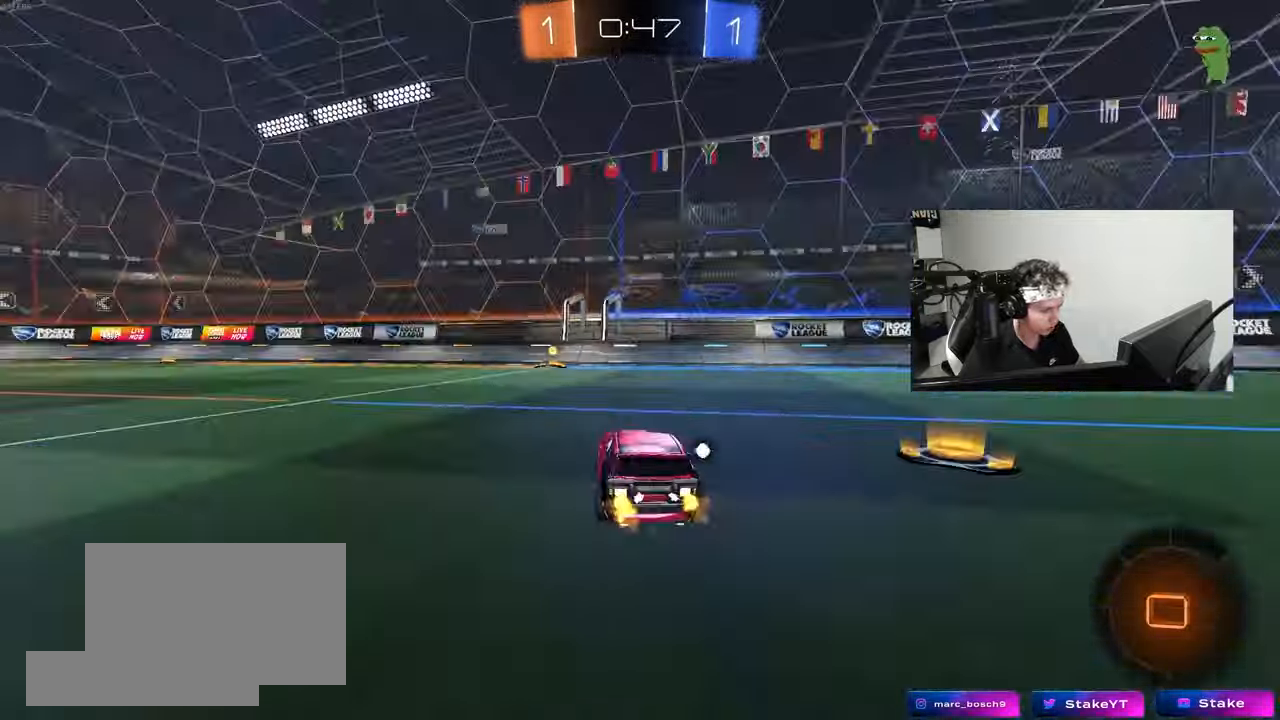
{"keys": ["w"], "mouse": ["left"], "mouse_move": "still", "events": [[17, "mouse_left", "down"], [300, "space", "down"], [483, "space", "up"]]}
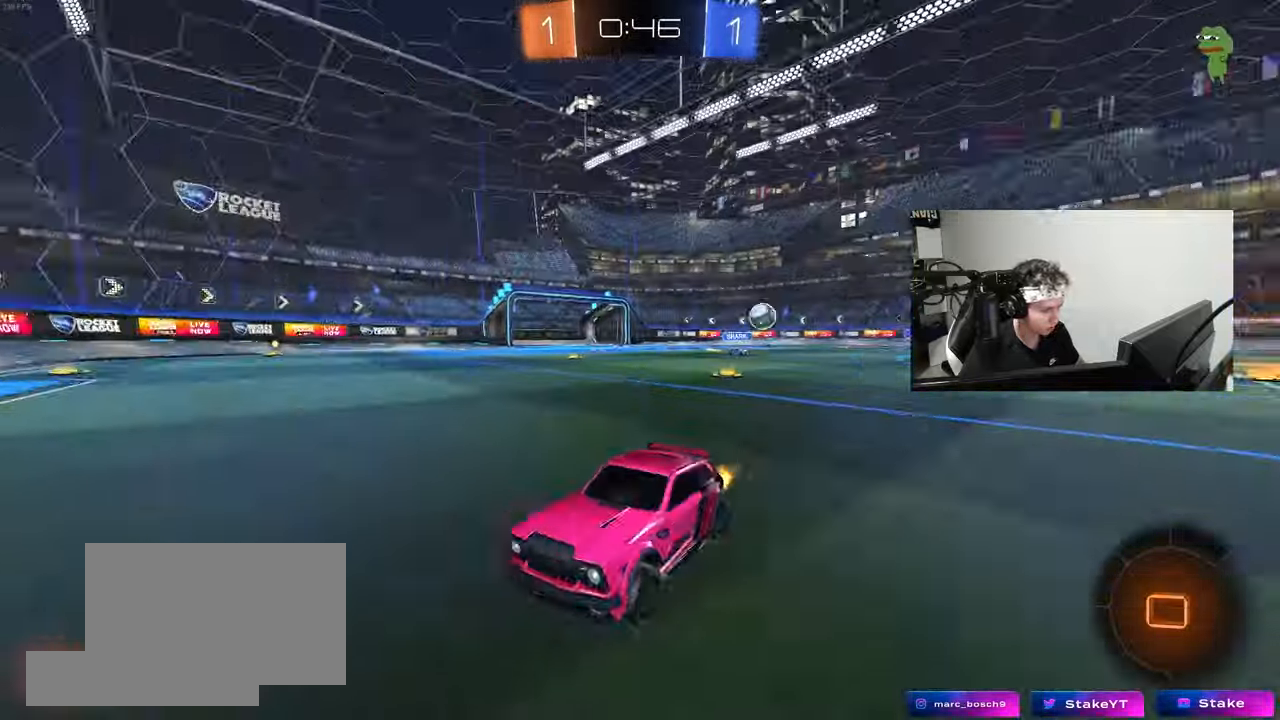
{"keys": ["a", "w"], "mouse": ["left"], "mouse_move": "still", "events": [[33, "a", "down"], [33, "shift", "down"], [167, "shift", "up"]]}
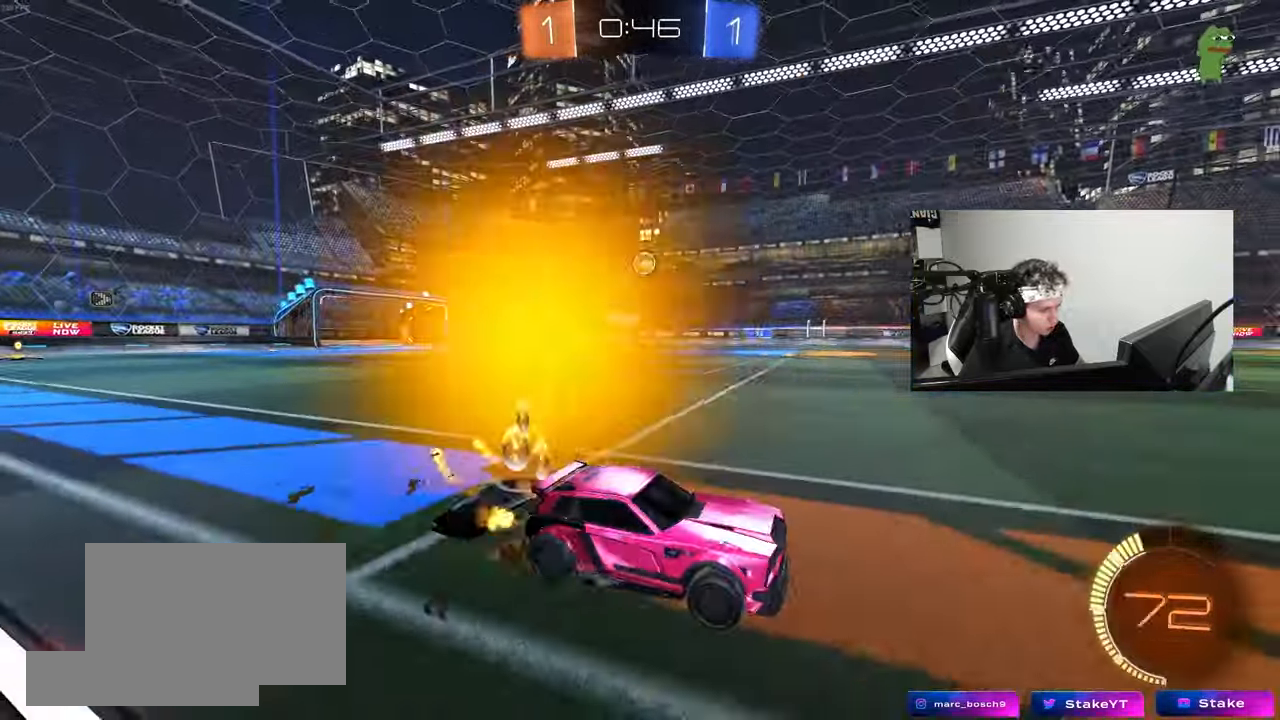
{"keys": ["d", "s"], "mouse": ["right"], "mouse_move": "down-left", "events": [[50, "shift", "down"], [100, "mouse_left", "up"], [100, "shift", "up"], [383, "a", "up"], [383, "d", "down"], [383, "mouse_right", "down"], [383, "w", "up"], [417, "s", "down"]]}
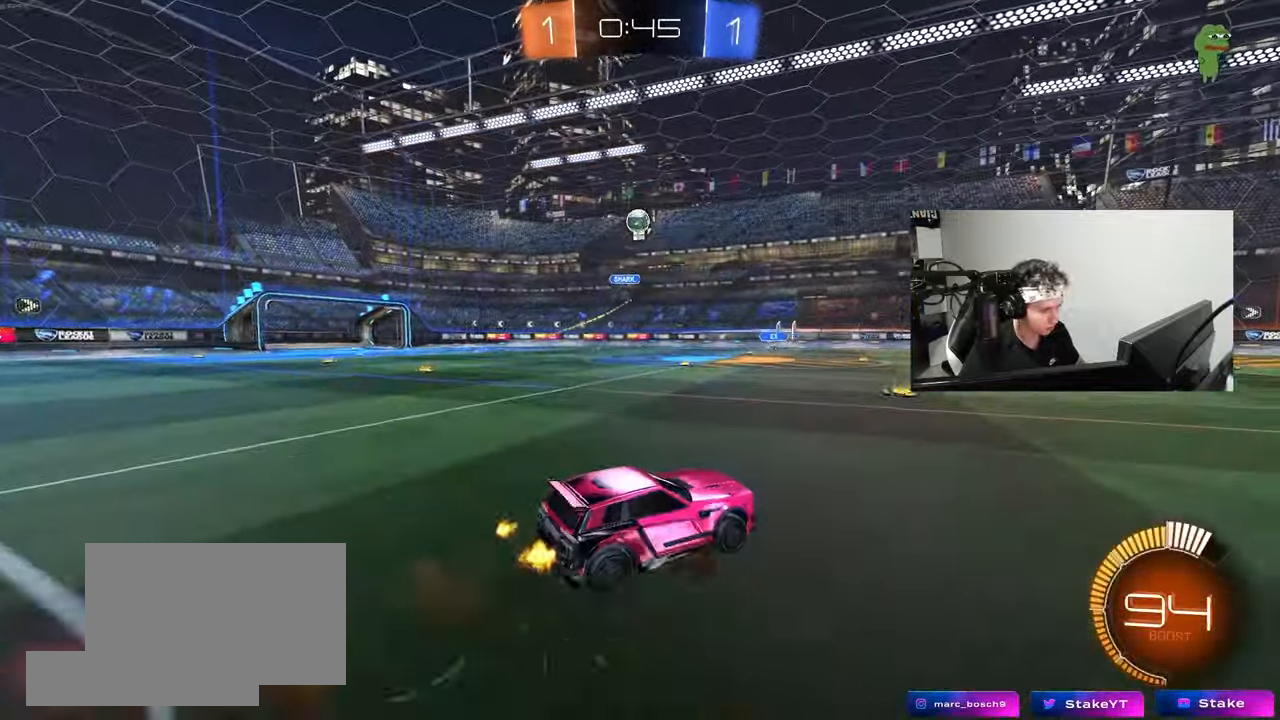
{"keys": ["a", "shift"], "mouse": ["left"], "mouse_move": "still", "events": [[67, "d", "up"], [67, "s", "up"], [117, "mouse_right", "up"], [150, "d", "down"], [150, "mouse_right", "down"], [150, "s", "down"], [200, "mouse_left", "down"], [250, "a", "down"], [250, "d", "up"], [250, "shift", "down"], [300, "mouse_right", "up"], [300, "s", "up"]]}
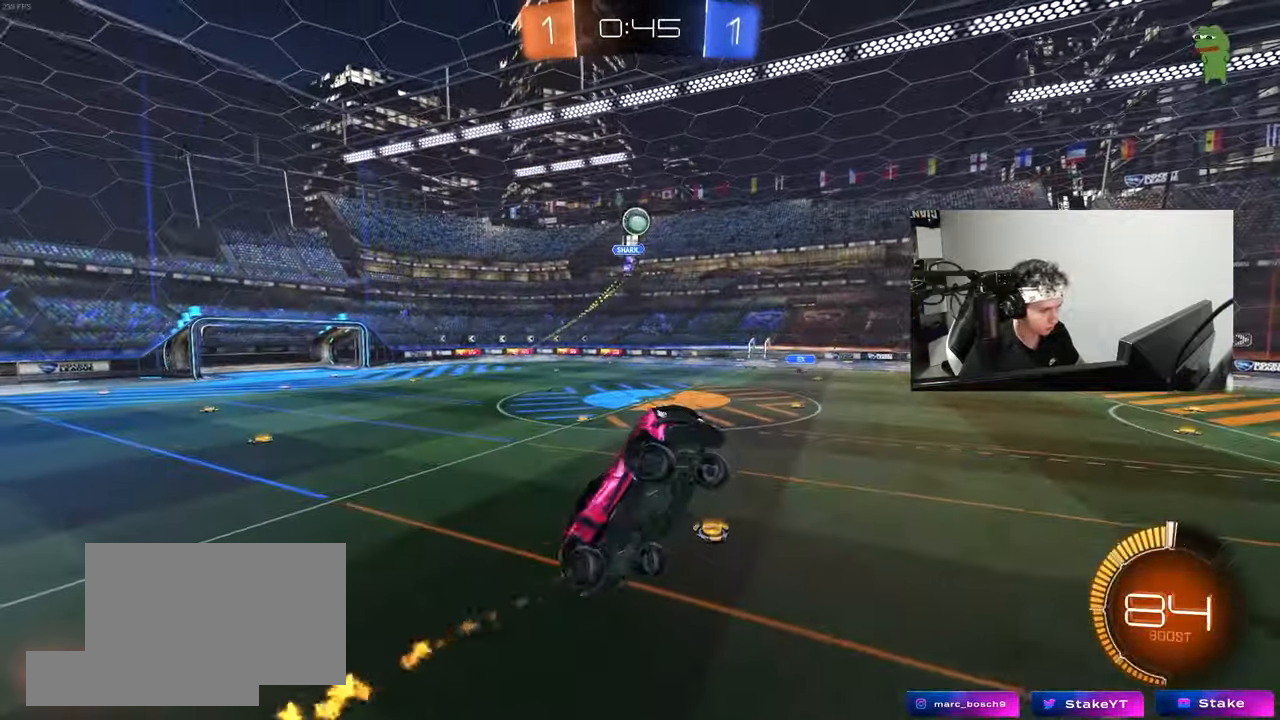
{"keys": ["a", "shift", "w"], "mouse": [], "mouse_move": "still", "events": [[117, "w", "down"], [167, "mouse_left", "up"], [317, "w", "up"], [500, "w", "down"]]}
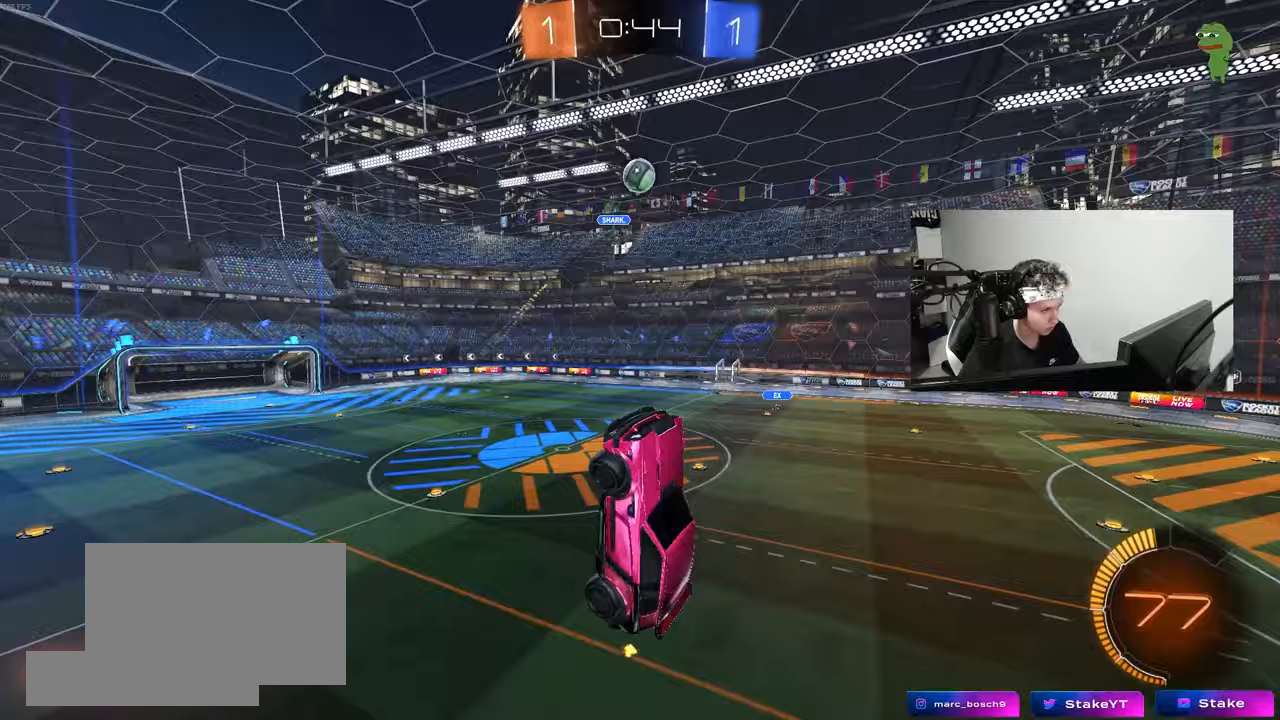
{"keys": [], "mouse": ["left"], "mouse_move": "still", "events": [[100, "shift", "up"], [100, "w", "up"], [283, "s", "down"], [333, "shift", "down"], [383, "s", "up"], [467, "a", "up"], [467, "mouse_left", "down"], [467, "shift", "up"]]}
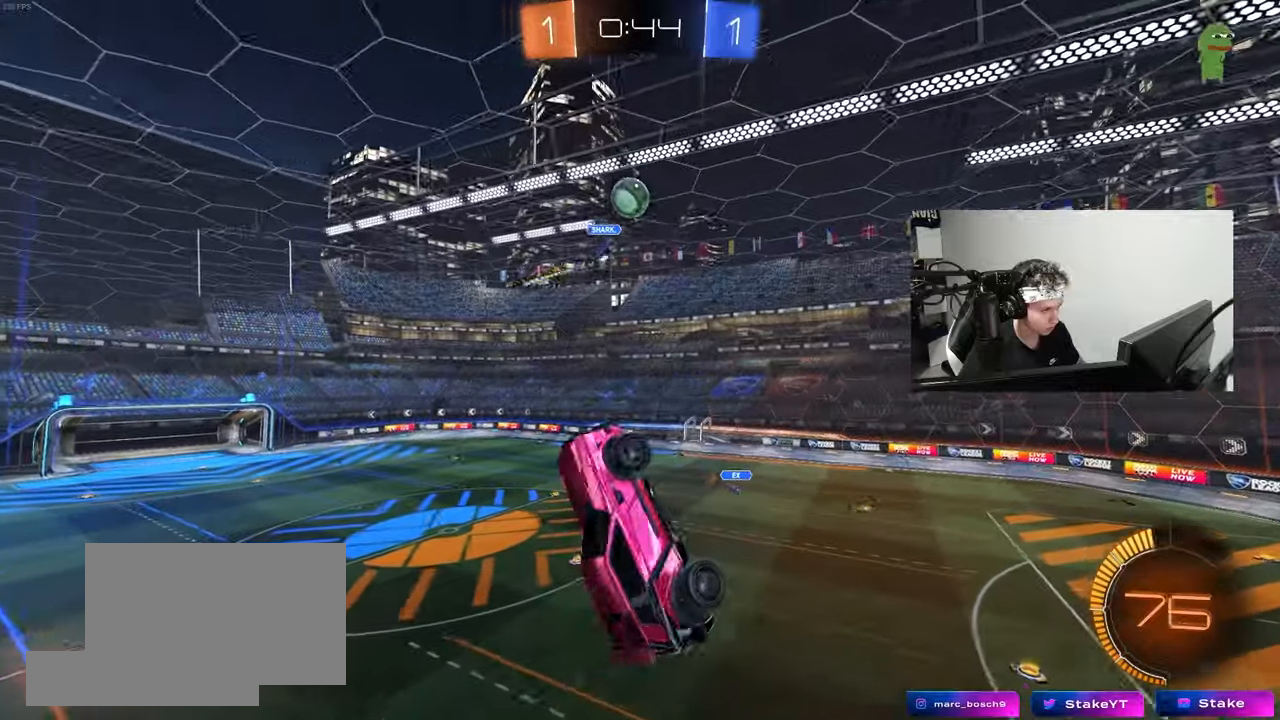
{"keys": ["d", "s", "space"], "mouse": [], "mouse_move": "still", "events": [[17, "d", "down"], [67, "w", "down"], [183, "mouse_left", "up"], [250, "w", "up"], [350, "d", "up"], [433, "s", "down"], [483, "d", "down"], [483, "space", "down"]]}